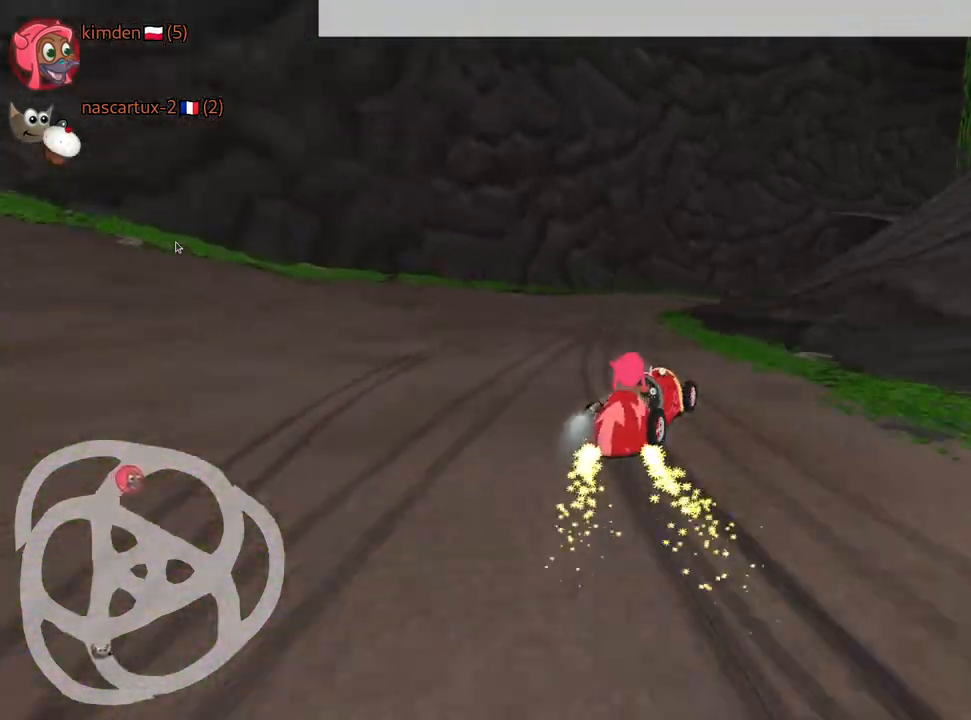
Gameplay with keyboard; each line is a JSON object with the keys held at the frame after it. "events" lists presses ("down") and releases ("up") of "down", "fire", "left", "look", "nitro", "rescue", "right", "skid" and "up" between this image and that frame as [ms after this image, input, new state], when the widget could be followed in between. No other keys are recorded. Mouse input is not recorded. Key names are as the overlay labels them; some are game actions (e.g. jump) rather than physical keys.
{"keys": ["up"], "events": [[167, "left", "down"], [384, "left", "up"]]}
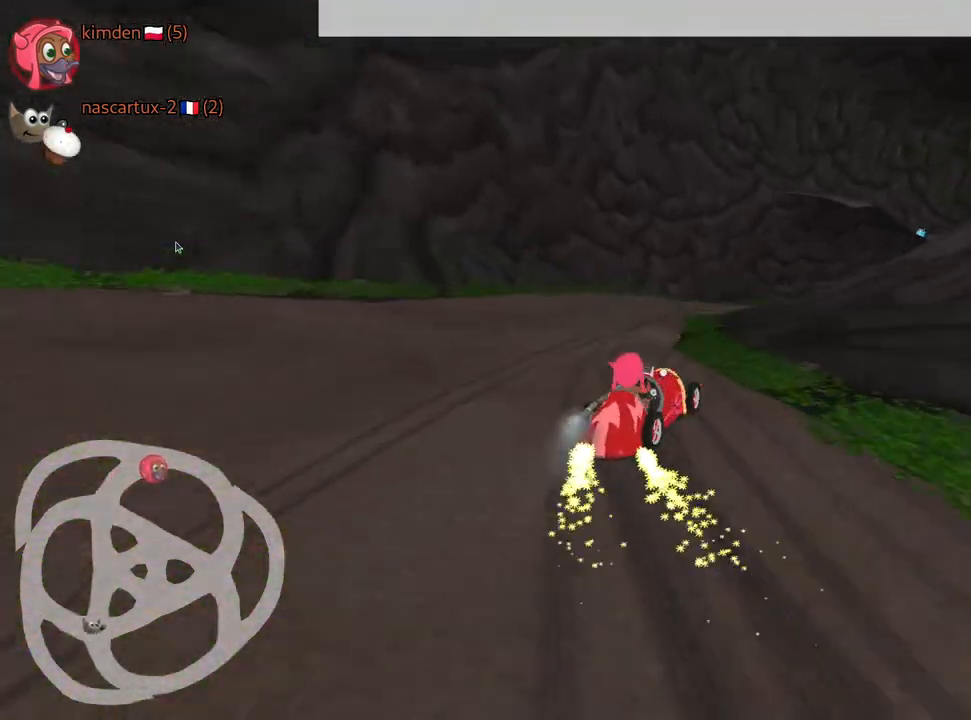
{"keys": ["right", "up"], "events": [[417, "right", "down"]]}
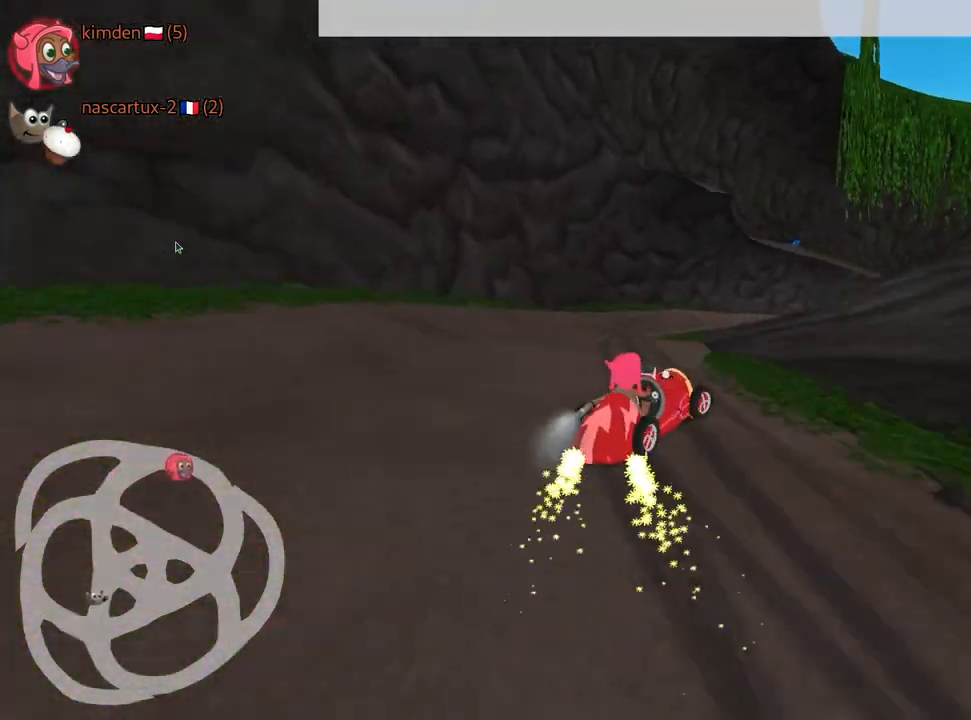
{"keys": ["up"], "events": [[67, "right", "up"], [200, "left", "down"], [334, "left", "up"]]}
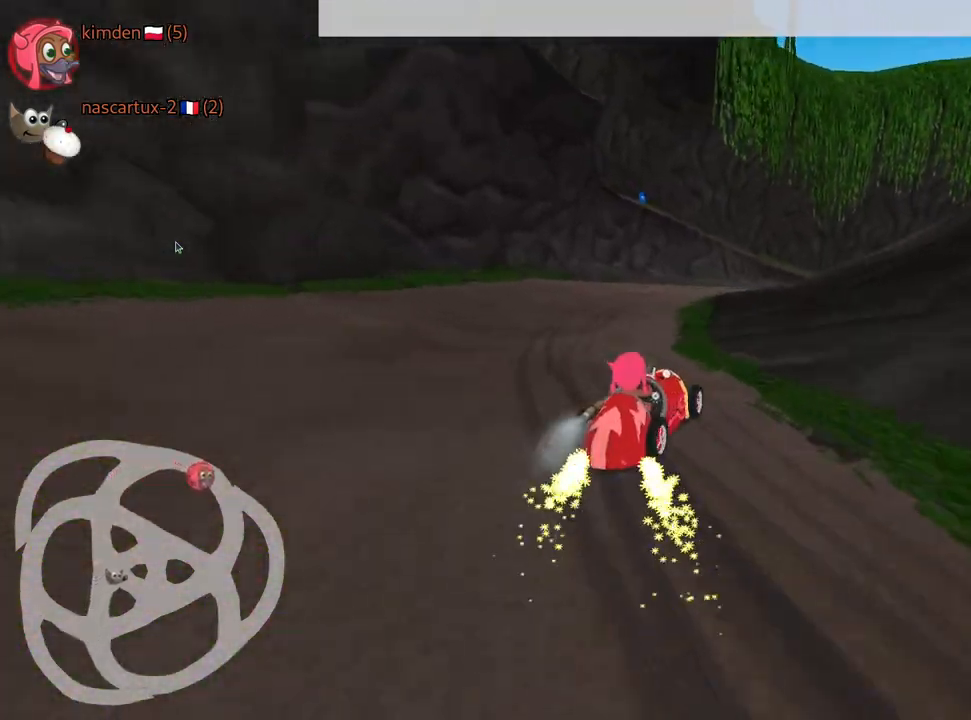
{"keys": ["left", "up"], "events": [[334, "left", "down"]]}
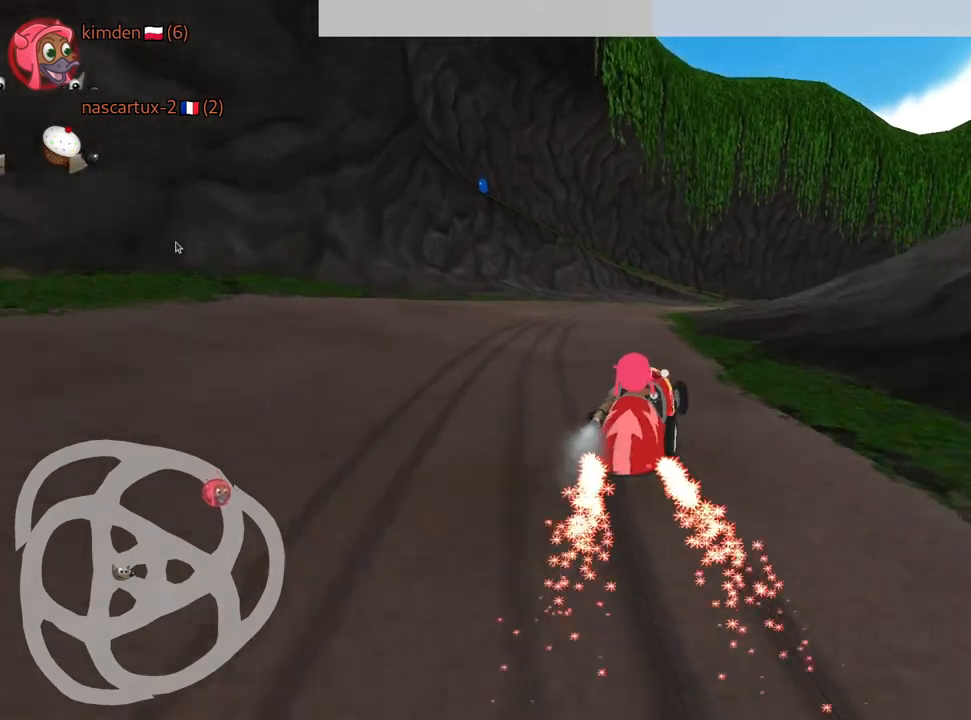
{"keys": ["up"], "events": [[67, "left", "up"]]}
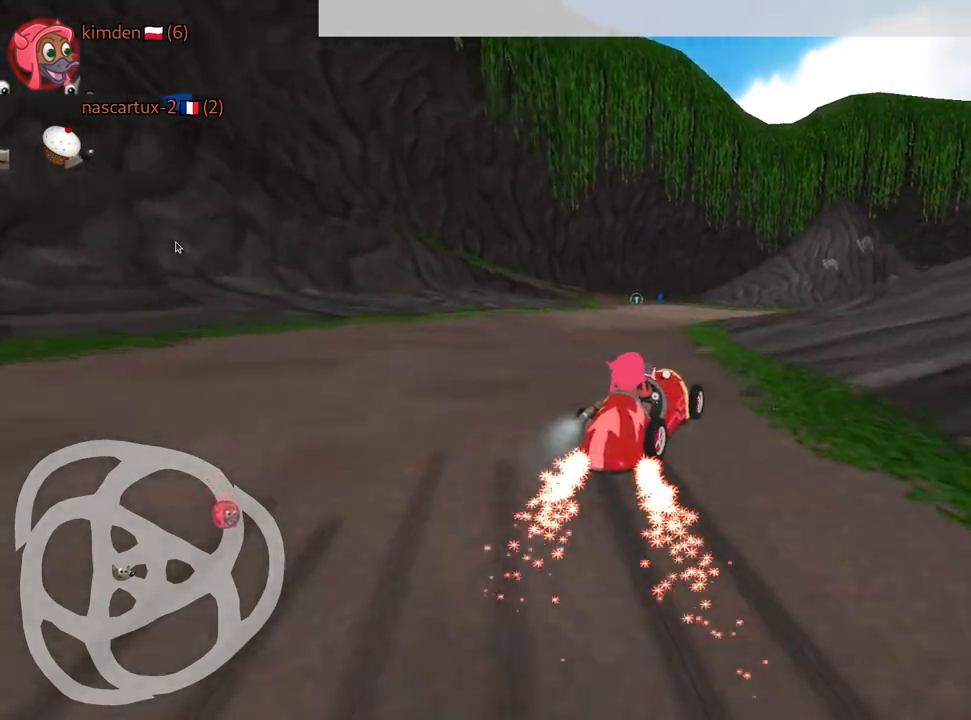
{"keys": ["left", "up"], "events": [[84, "left", "down"]]}
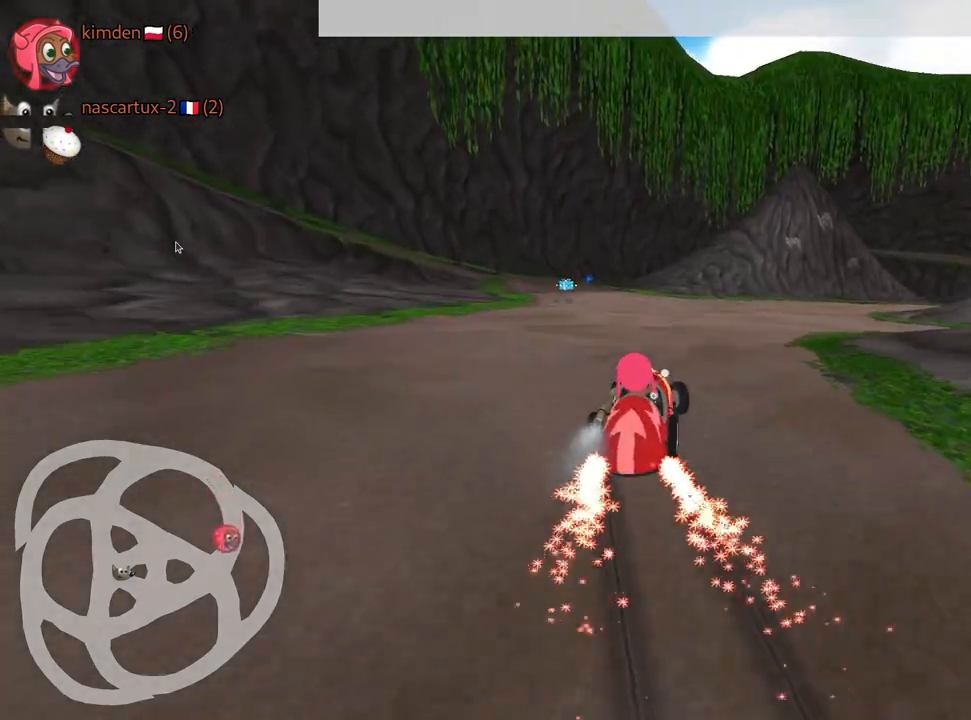
{"keys": ["up"], "events": [[267, "left", "up"]]}
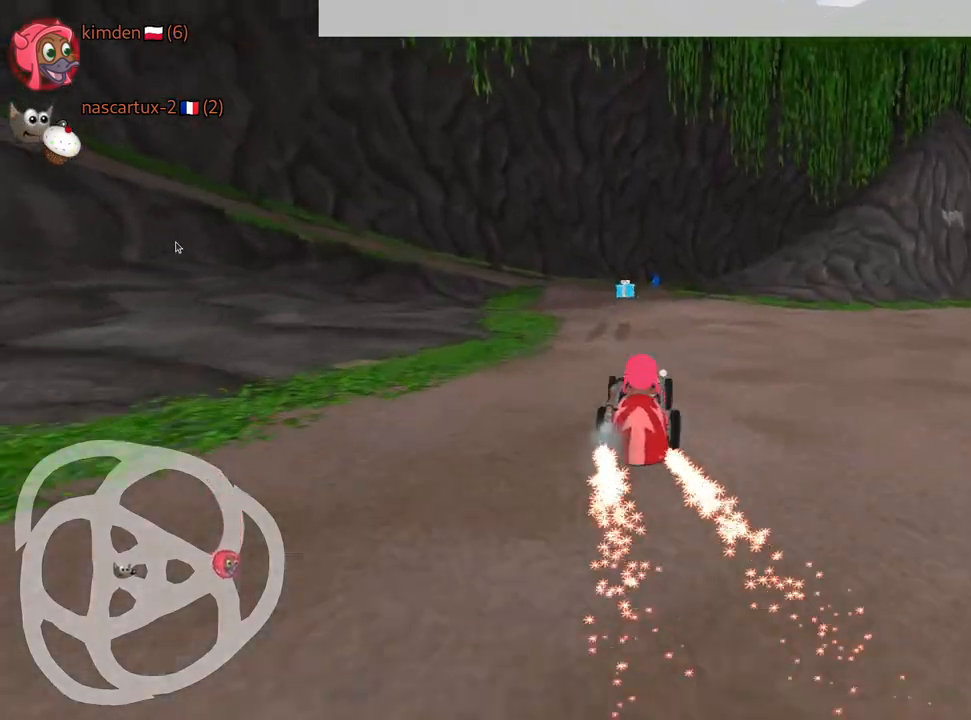
{"keys": ["left", "up"], "events": [[500, "left", "down"]]}
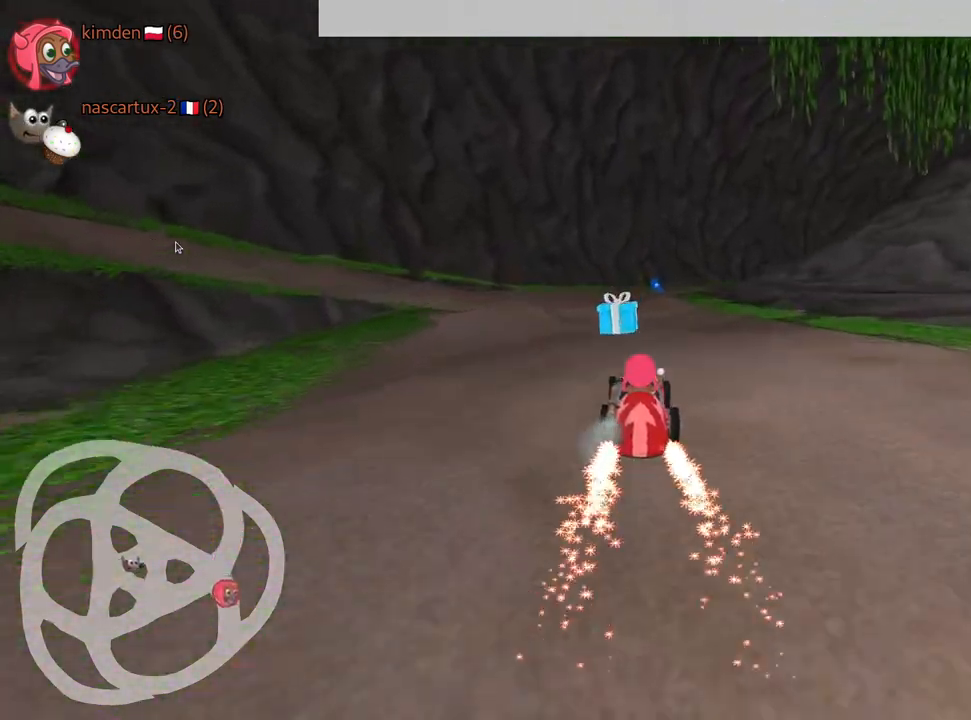
{"keys": ["right", "up"], "events": [[117, "left", "up"], [484, "right", "down"]]}
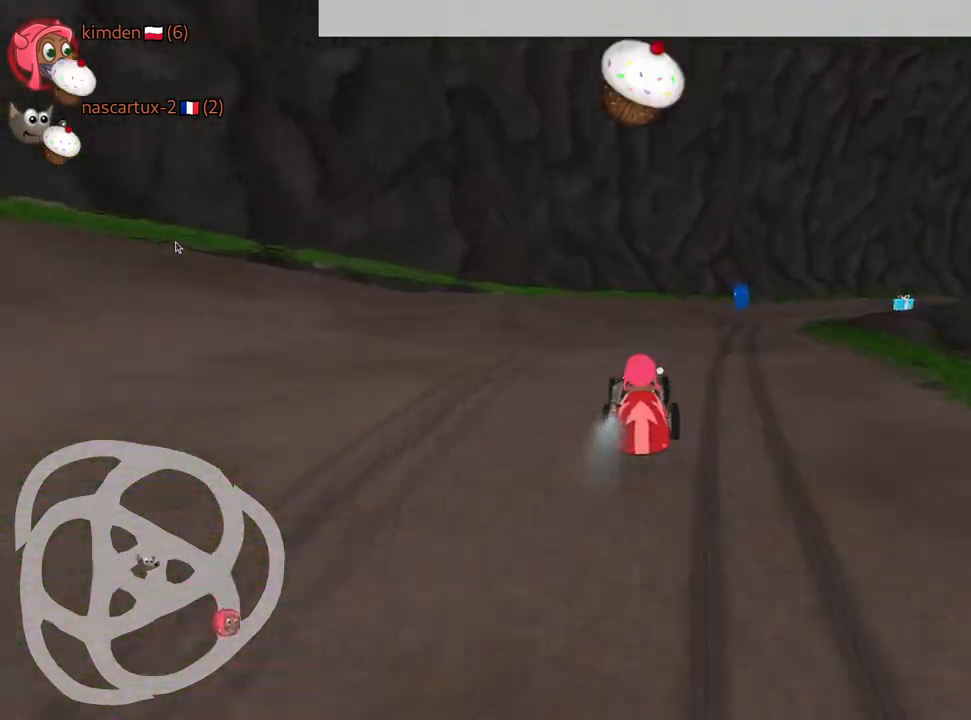
{"keys": [], "events": [[67, "right", "up"], [450, "up", "up"]]}
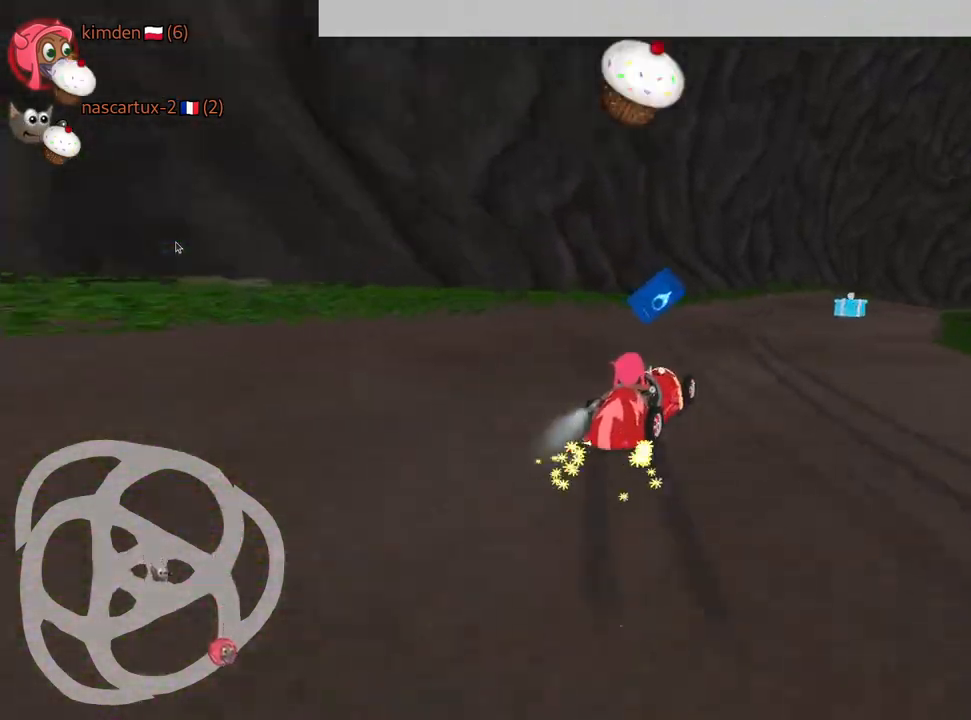
{"keys": ["up"], "events": [[67, "right", "down"], [234, "right", "up"], [367, "up", "down"]]}
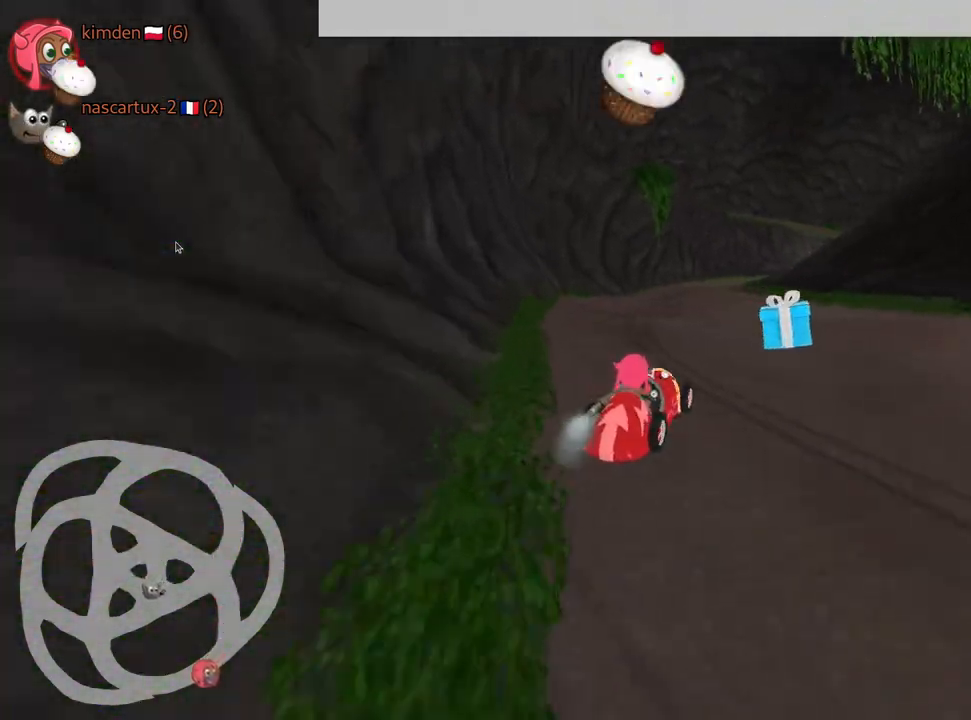
{"keys": ["up"], "events": [[167, "left", "down"], [334, "left", "up"]]}
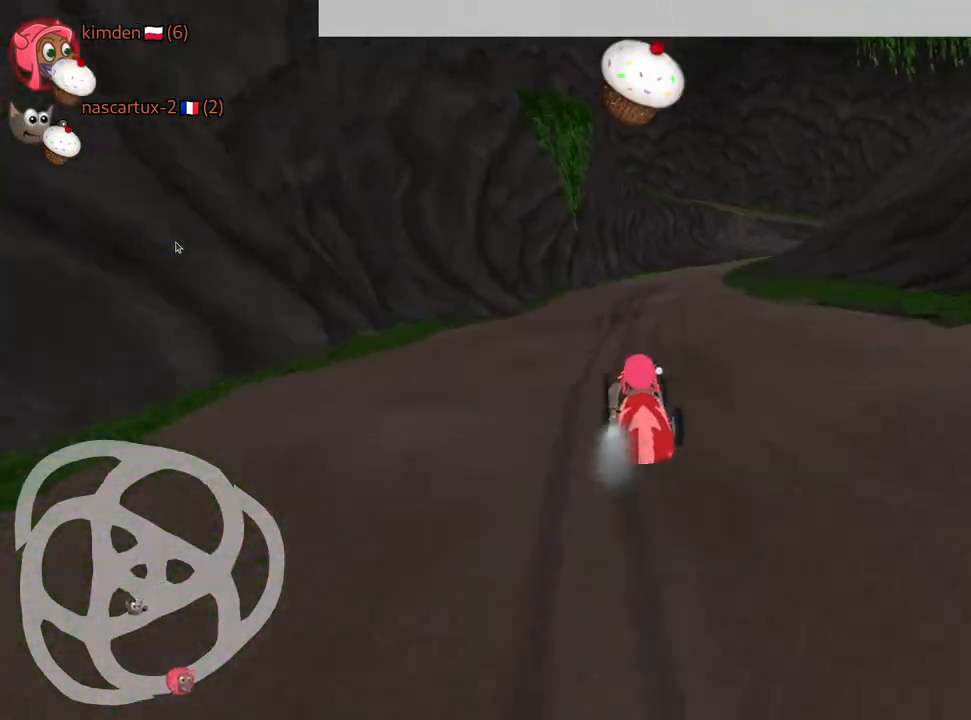
{"keys": ["right", "up"], "events": [[67, "right", "down"], [184, "right", "up"], [400, "right", "down"]]}
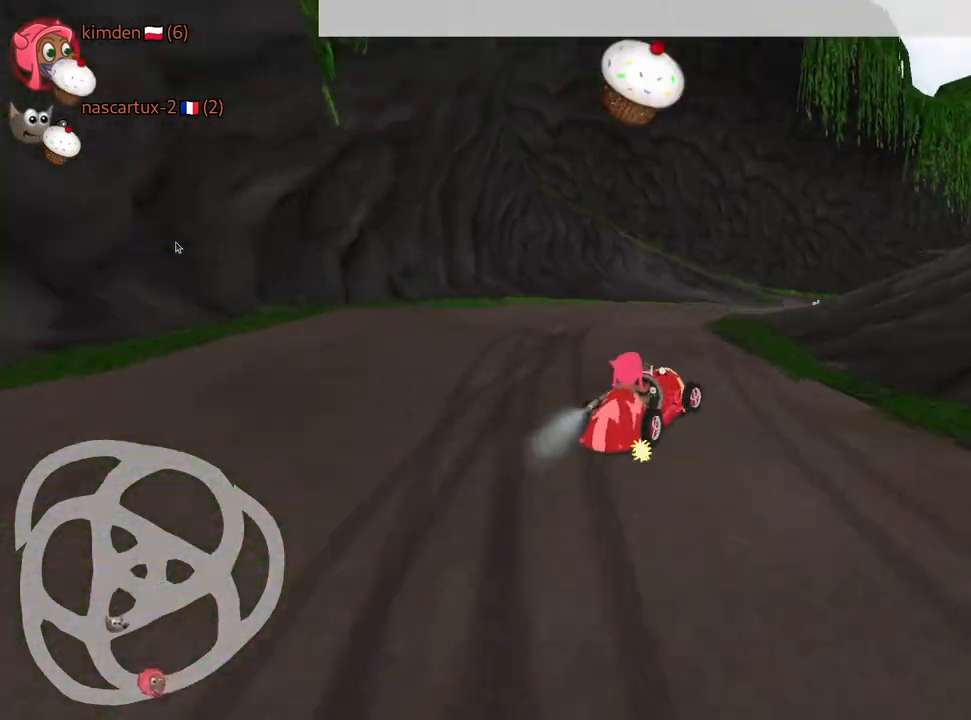
{"keys": ["up"], "events": [[134, "nitro", "down"], [384, "right", "up"], [467, "nitro", "up"]]}
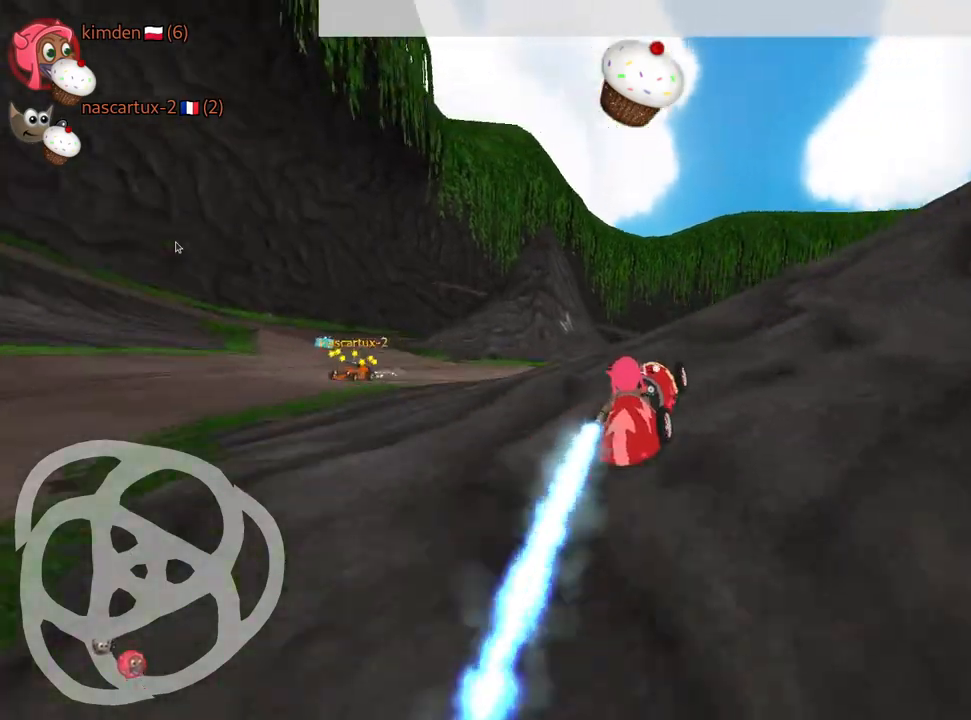
{"keys": ["up"], "events": [[134, "fire", "down"], [267, "fire", "up"]]}
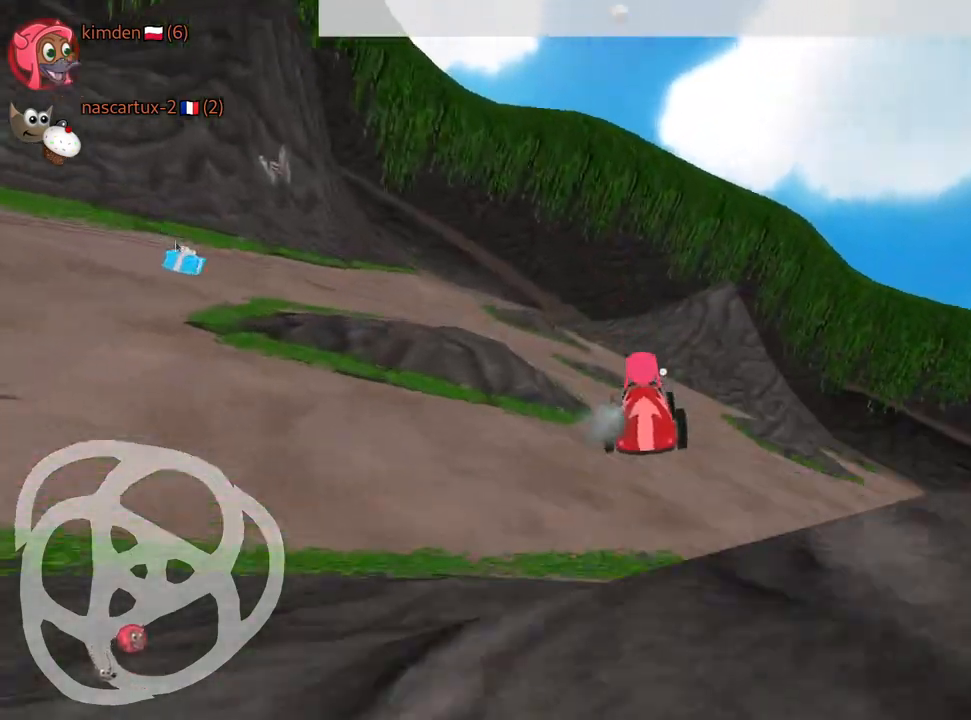
{"keys": ["up"], "events": []}
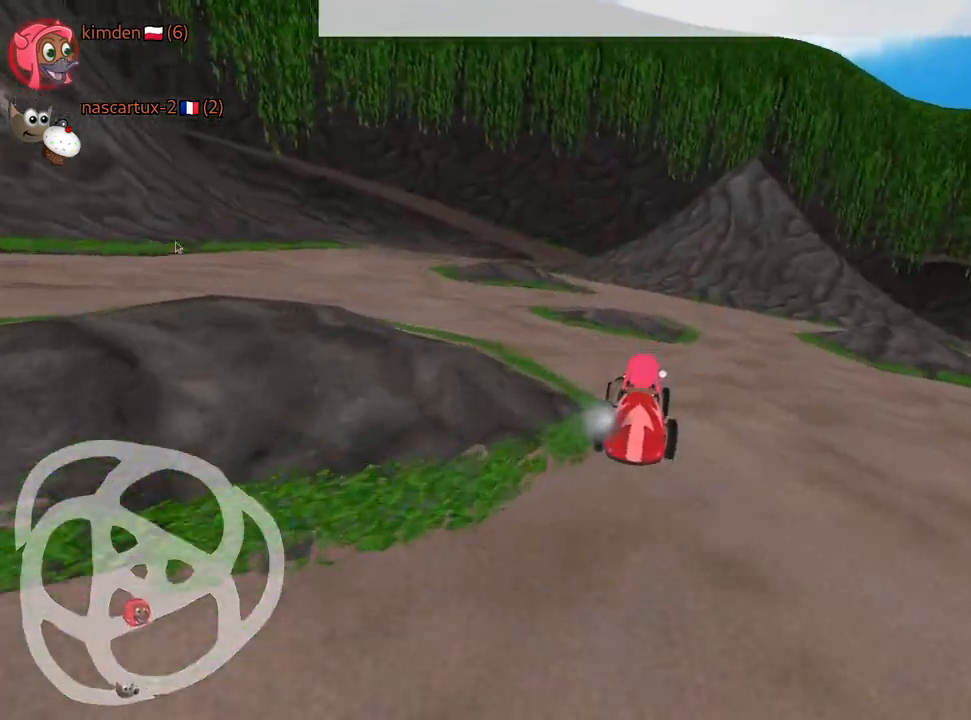
{"keys": ["left", "up"], "events": [[384, "left", "down"]]}
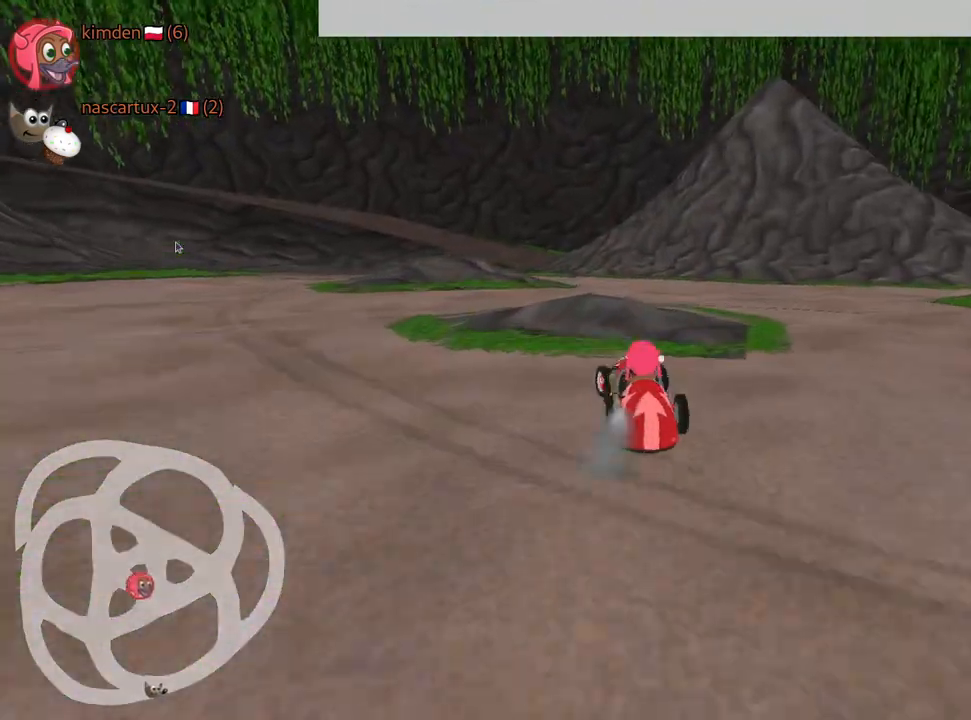
{"keys": ["left", "up"], "events": []}
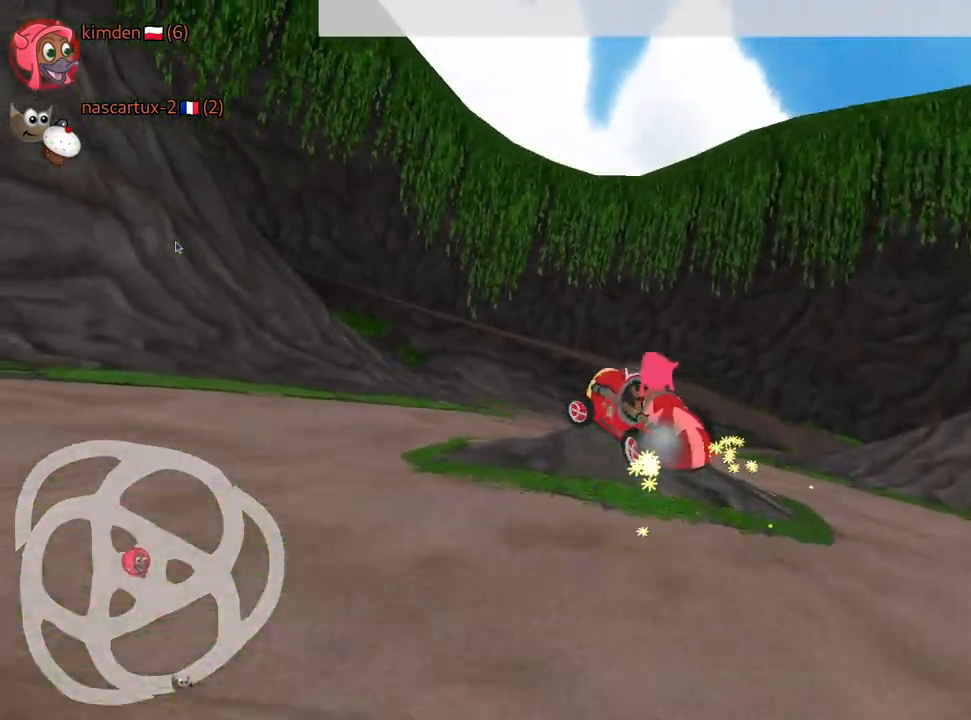
{"keys": ["left", "up"], "events": []}
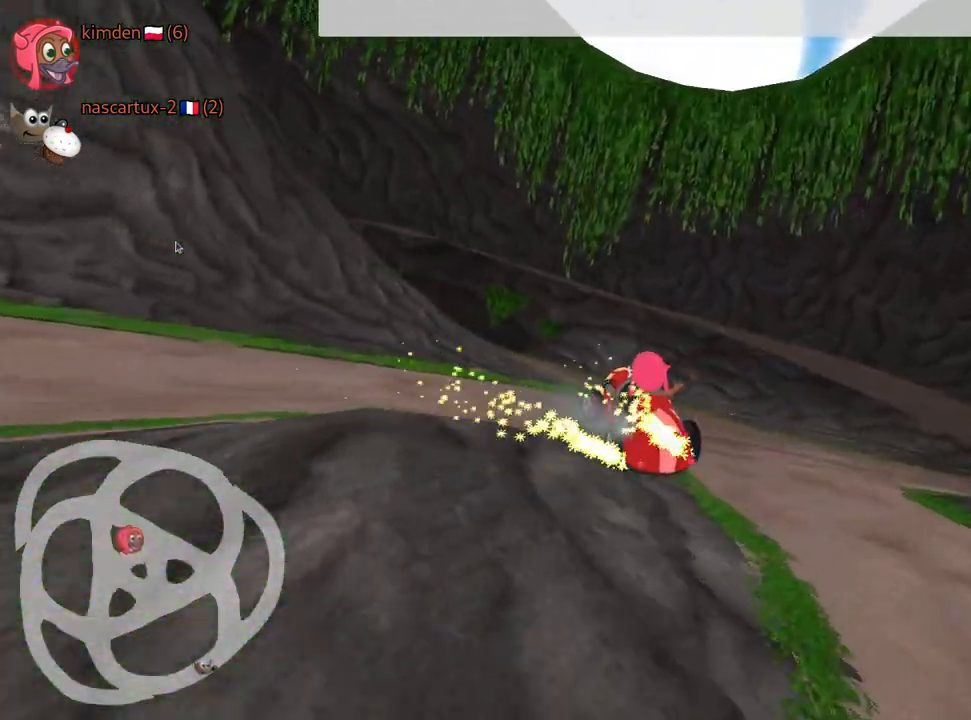
{"keys": ["left", "up"], "events": [[250, "nitro", "down"], [484, "nitro", "up"]]}
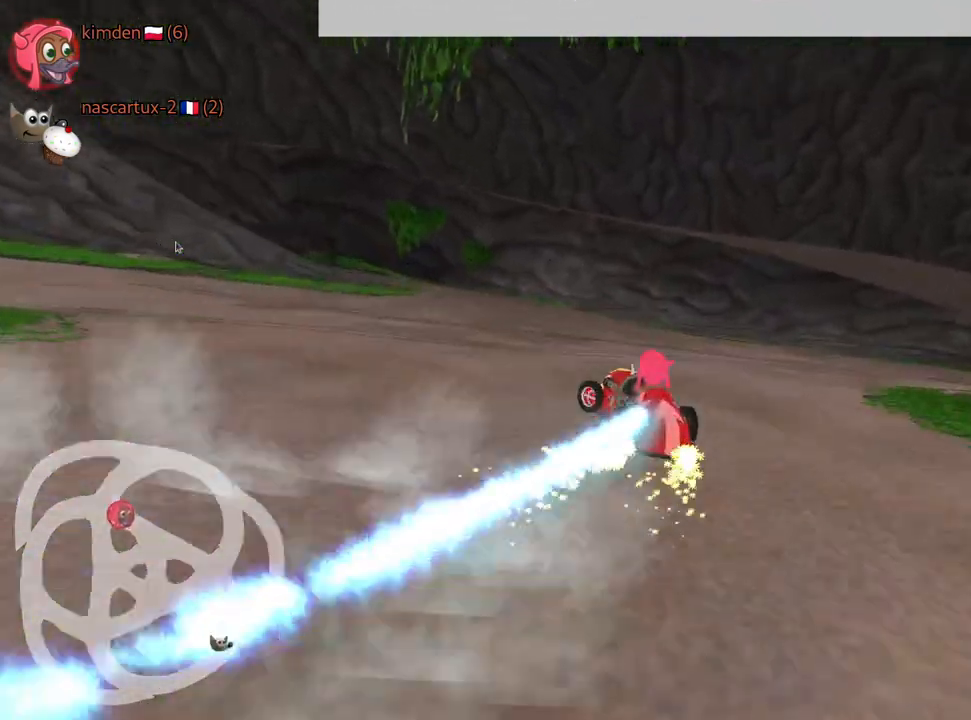
{"keys": ["left", "up"], "events": []}
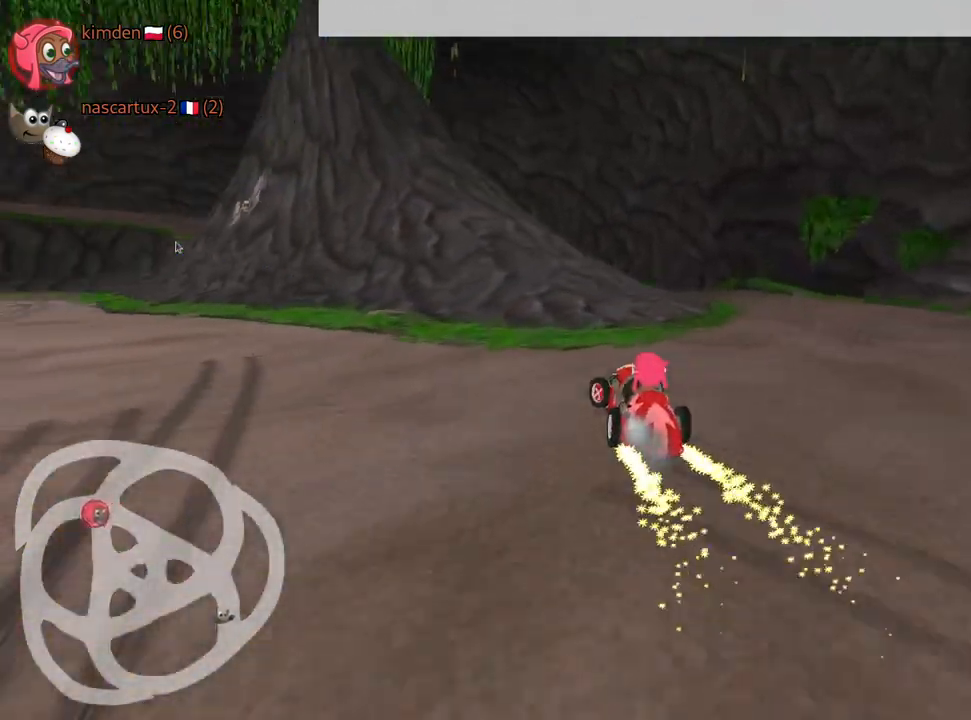
{"keys": ["left", "up"], "events": []}
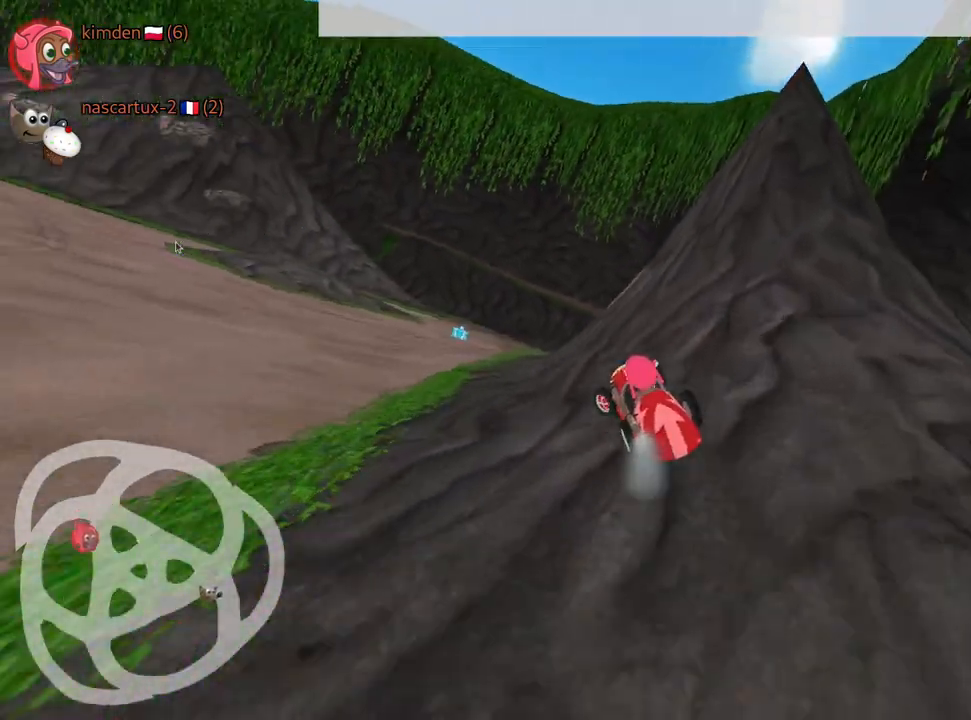
{"keys": ["up"], "events": [[184, "left", "up"]]}
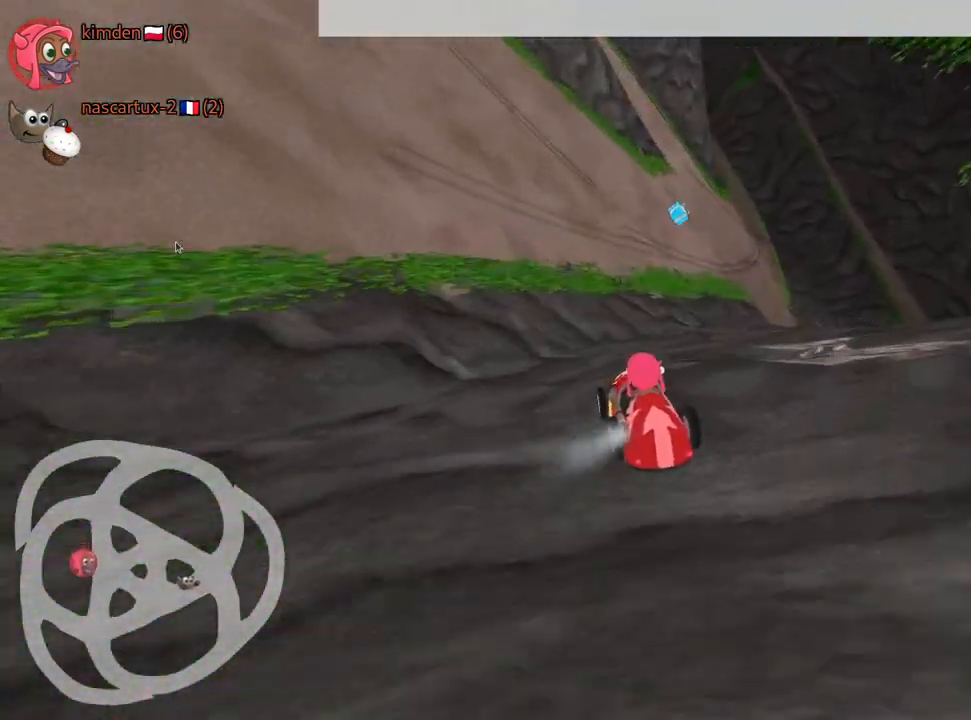
{"keys": ["right", "up"], "events": [[417, "right", "down"]]}
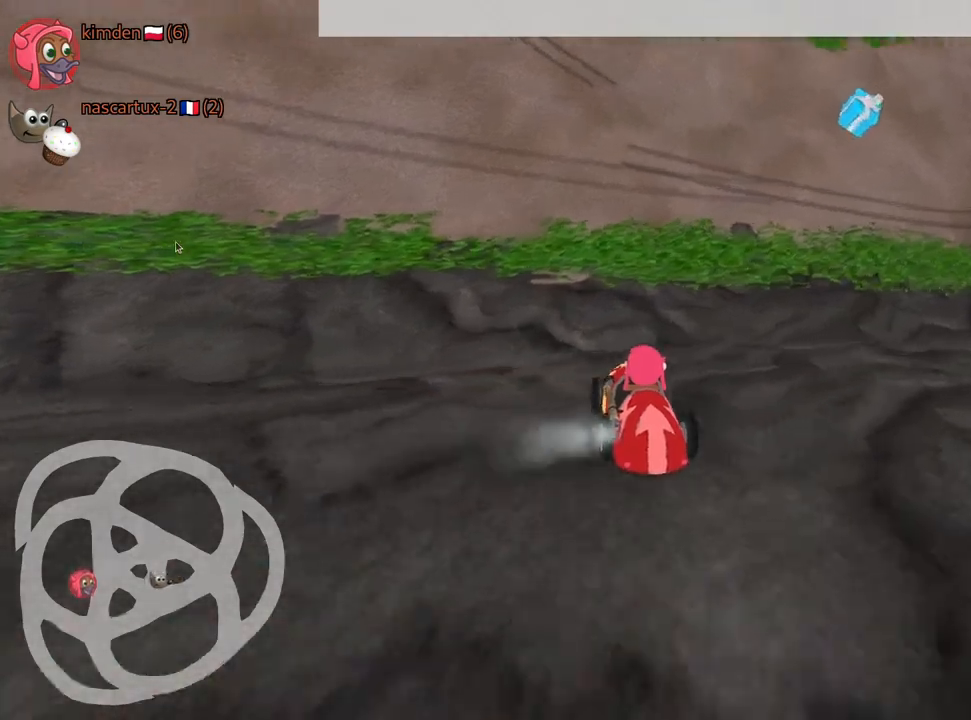
{"keys": ["right", "up"], "events": []}
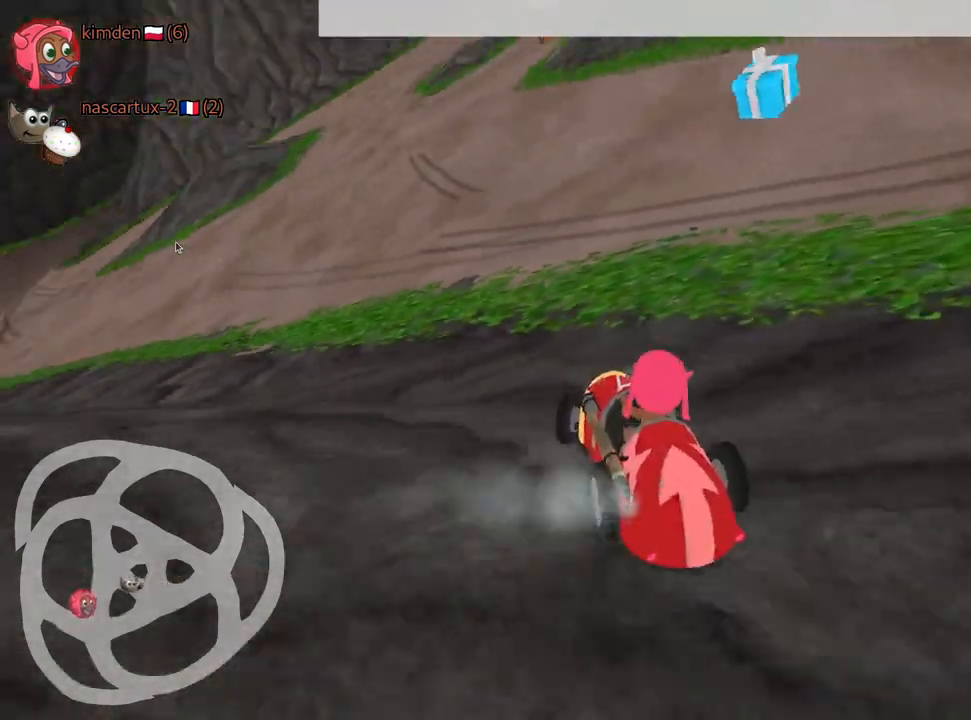
{"keys": ["down"], "events": [[34, "up", "up"], [134, "down", "down"], [467, "right", "up"]]}
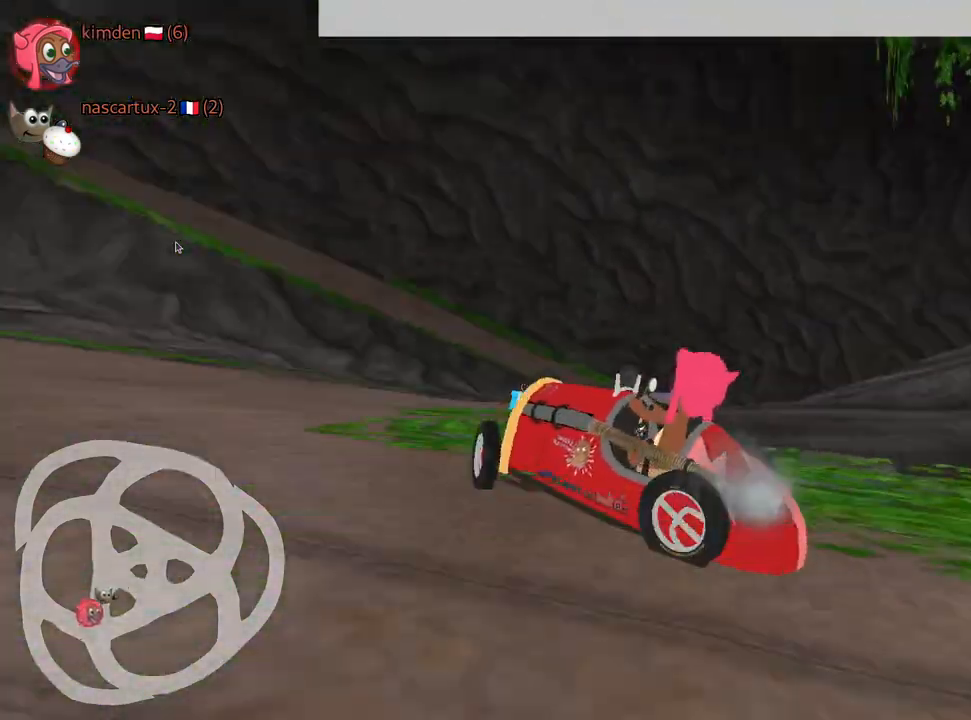
{"keys": ["up"], "events": [[84, "down", "up"], [450, "up", "down"]]}
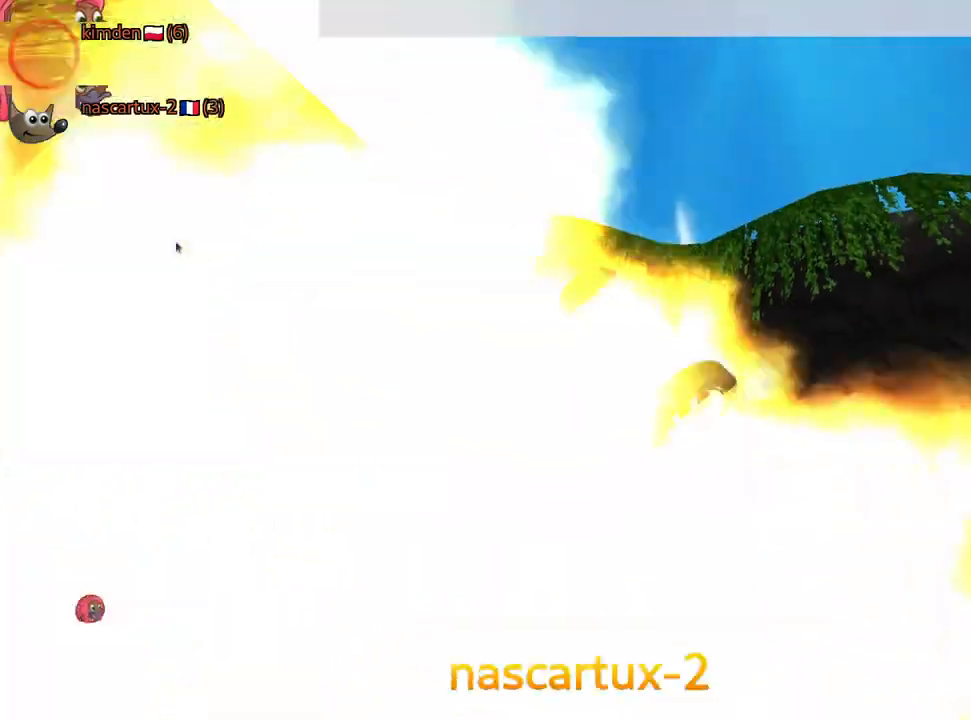
{"keys": ["up"], "events": []}
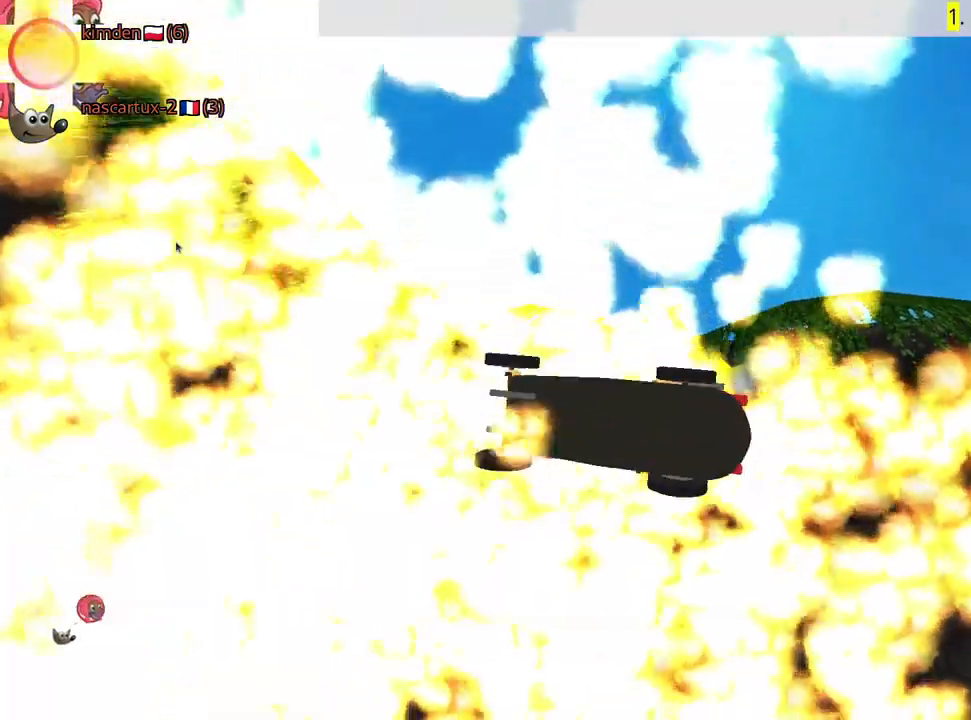
{"keys": ["up"], "events": []}
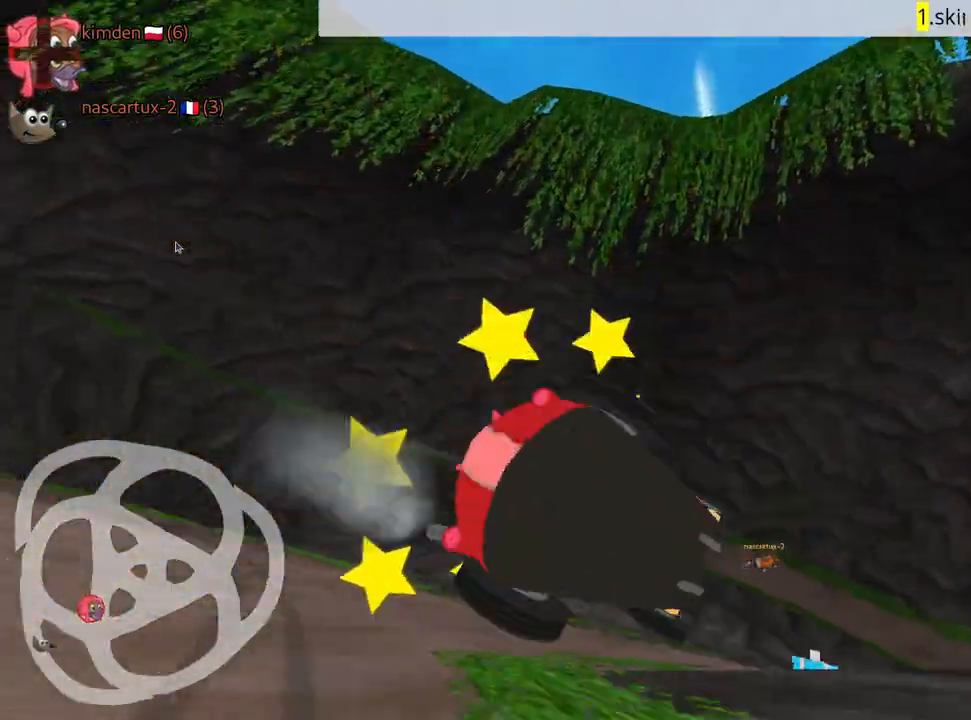
{"keys": ["right", "up"], "events": [[134, "left", "down"], [217, "nitro", "down"], [384, "nitro", "up"], [434, "left", "up"], [450, "right", "down"]]}
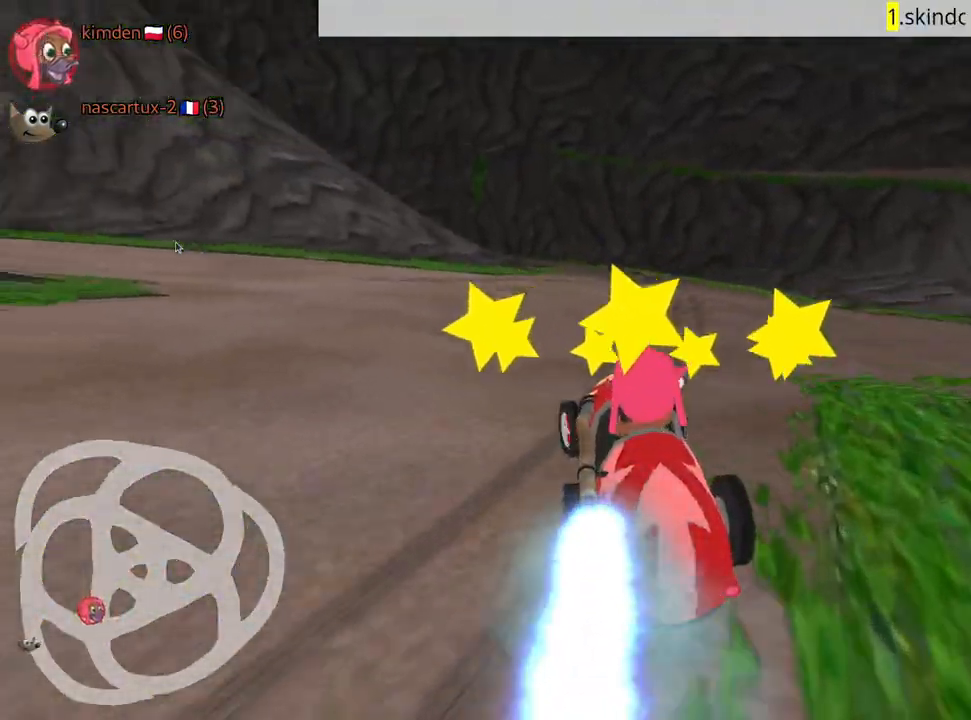
{"keys": ["right"], "events": [[317, "up", "up"]]}